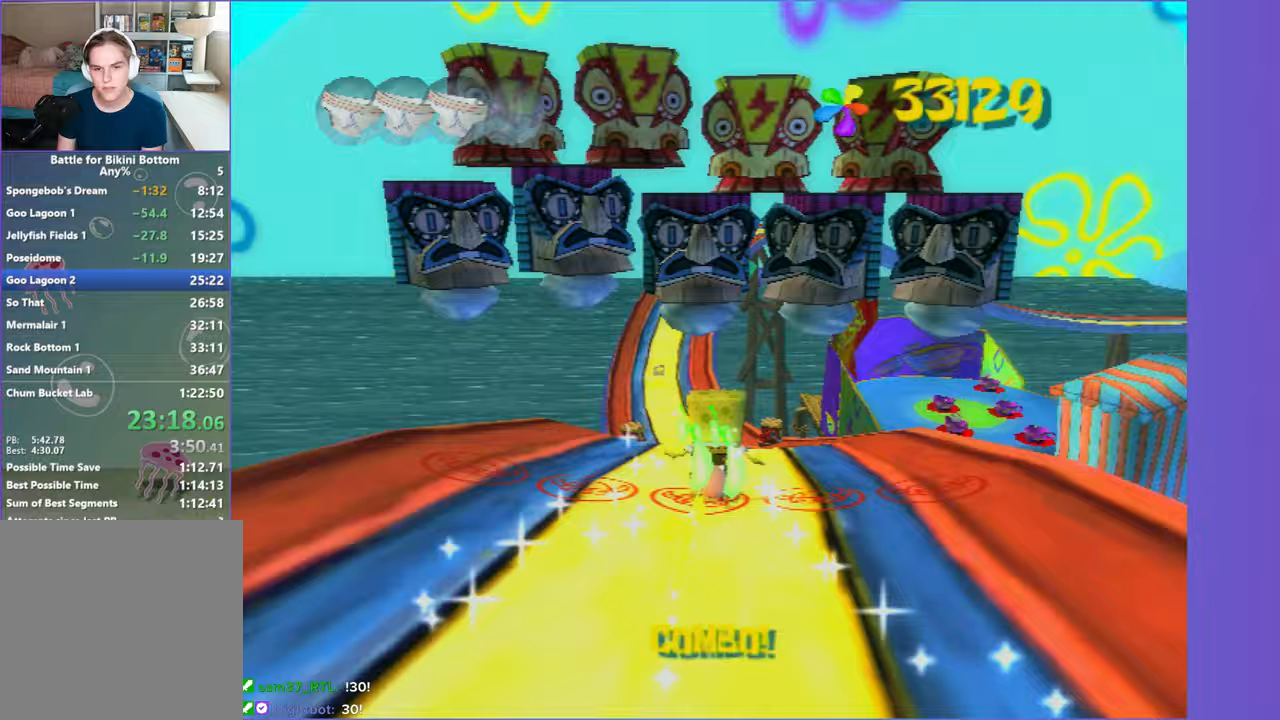
Gameplay with a controller (Xbox layout); each line is a JSON object with the inputs held at the frame after it. "button_events" lists button changes between this image and that frame as [ms after this image, input, new state], when the widget could be followed in between (sticks are given only as held states). Not read: L3 R3.
{"buttons": ["A"], "left_stick": "up", "right_stick": "center", "button_events": [[300, "A", "down"]]}
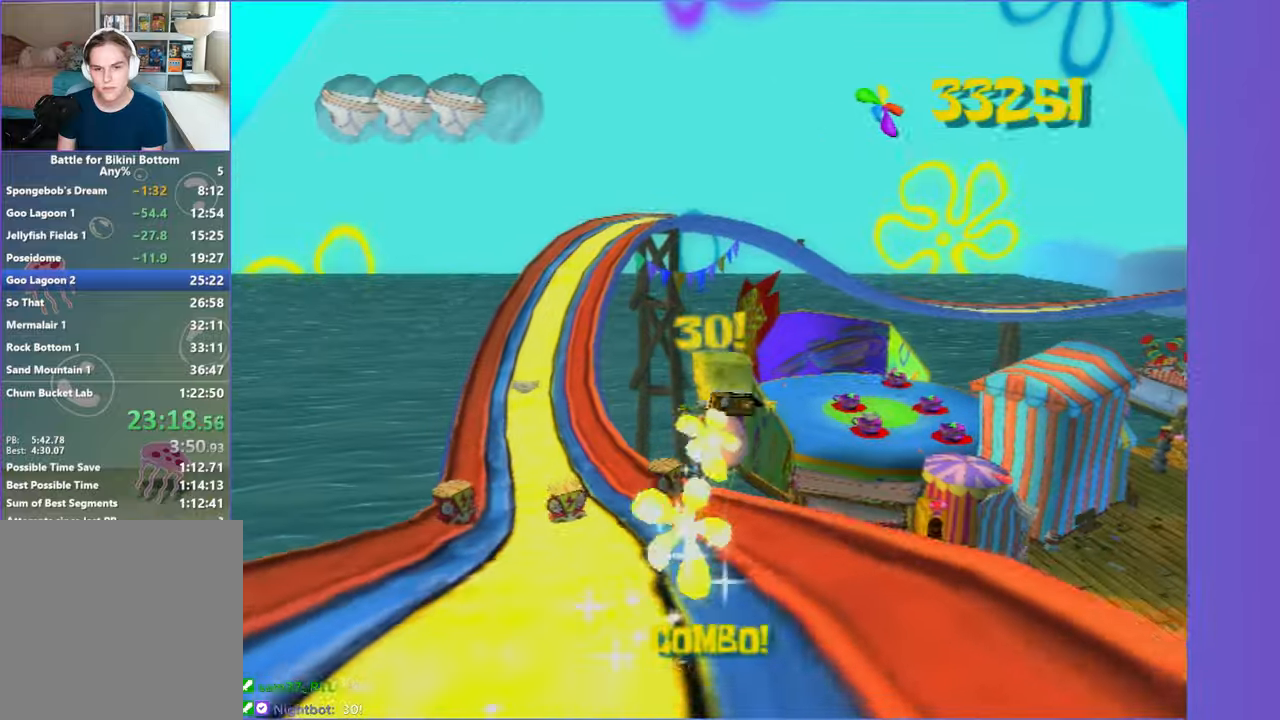
{"buttons": [], "left_stick": "up", "right_stick": "center", "button_events": [[383, "A", "up"]]}
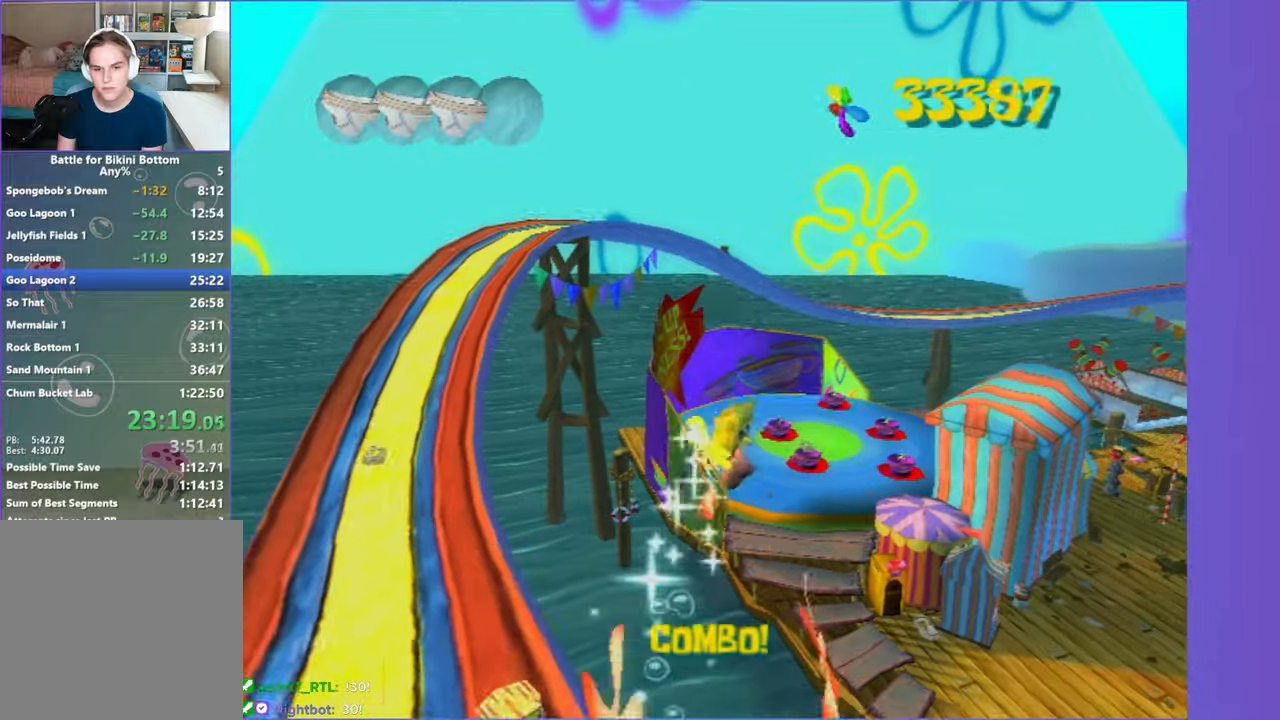
{"buttons": [], "left_stick": "up", "right_stick": "center", "button_events": []}
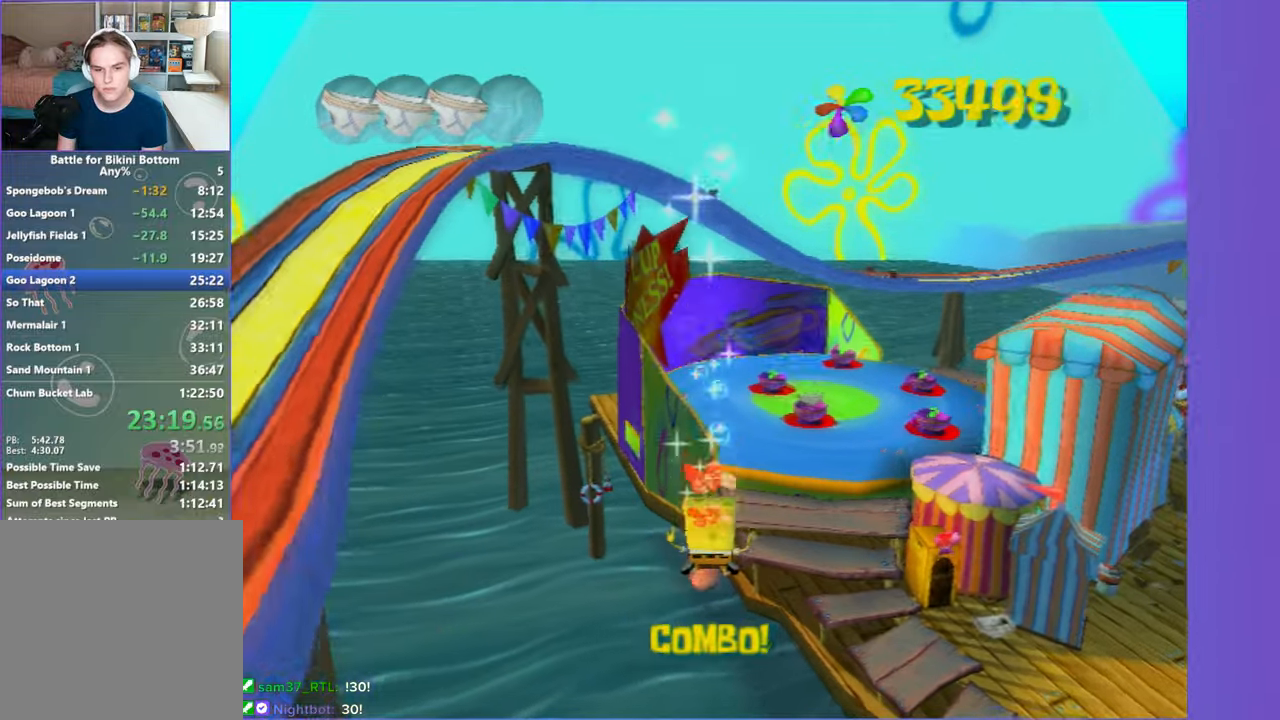
{"buttons": [], "left_stick": "up", "right_stick": "center", "button_events": []}
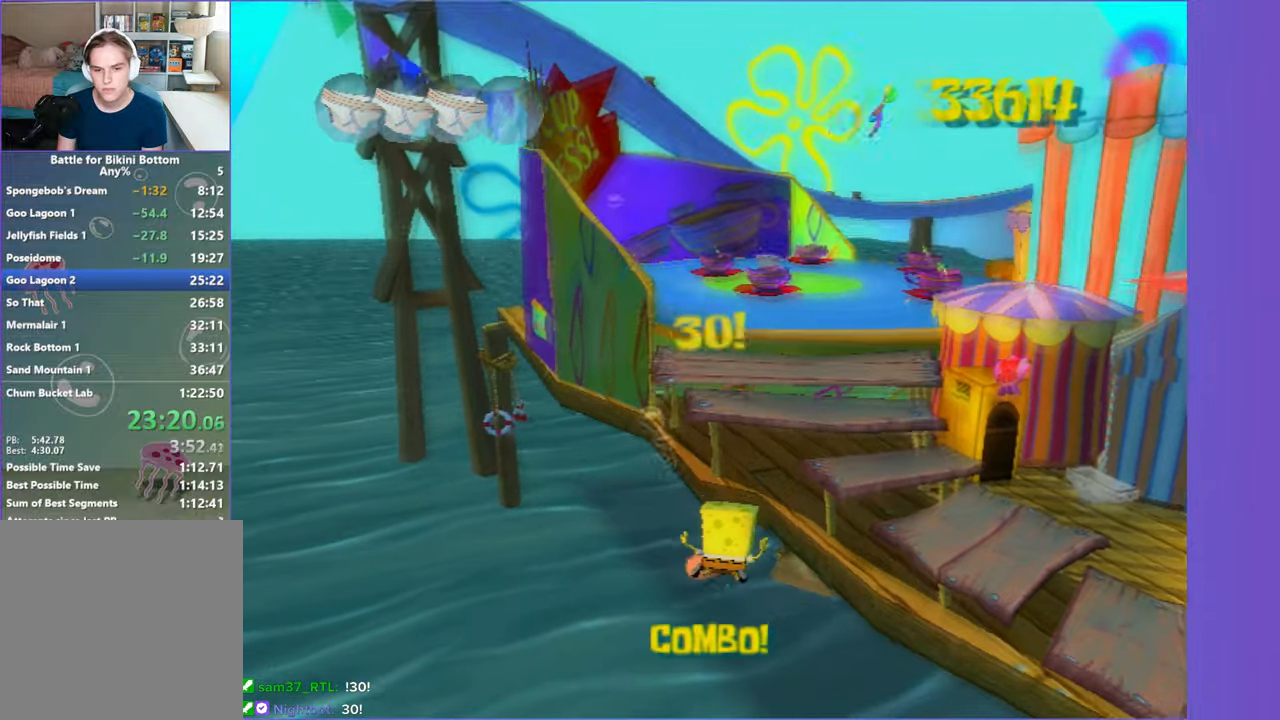
{"buttons": ["A"], "left_stick": "up", "right_stick": "center", "button_events": [[467, "A", "down"]]}
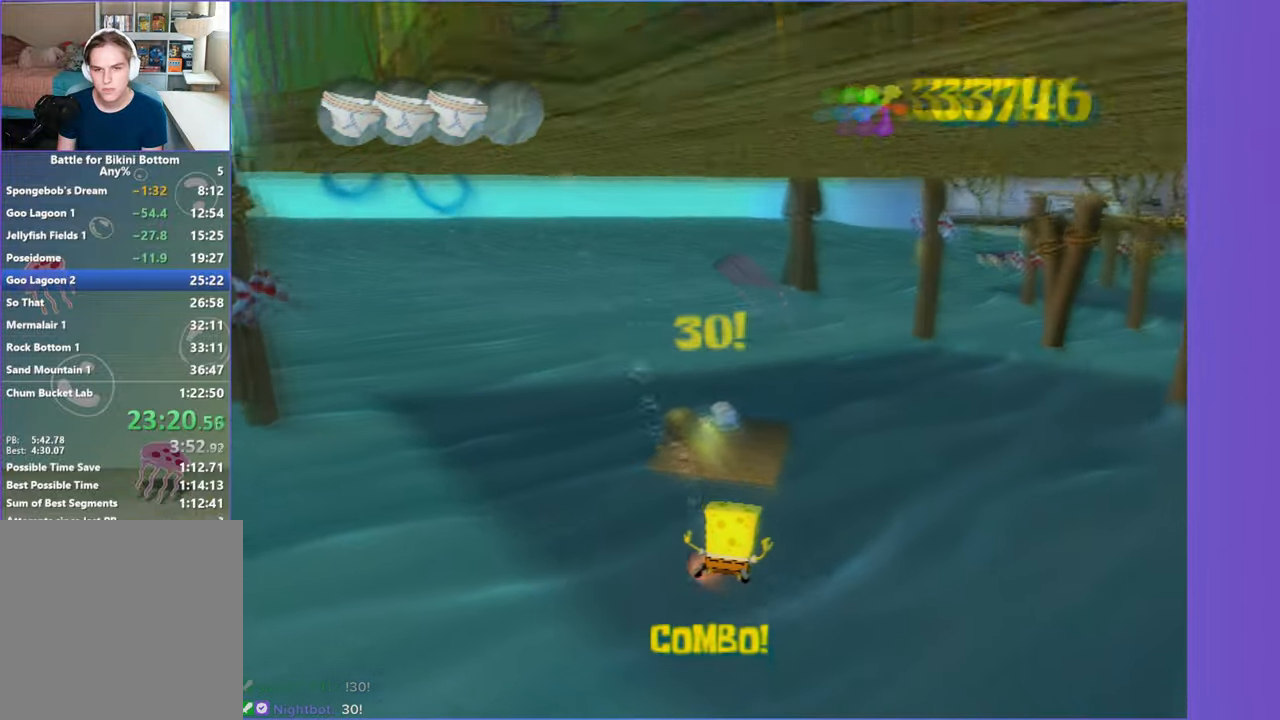
{"buttons": [], "left_stick": "up-left", "right_stick": "center", "button_events": [[317, "A", "up"]]}
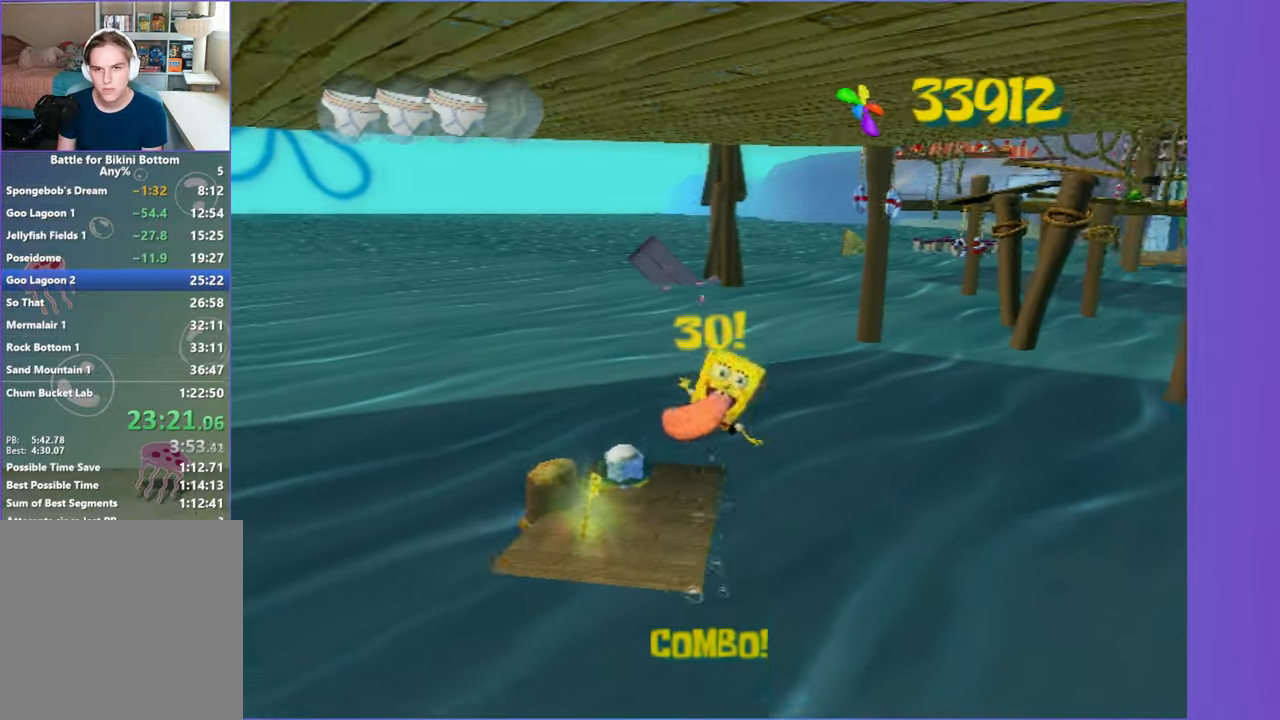
{"buttons": [], "left_stick": "left", "right_stick": "center", "button_events": []}
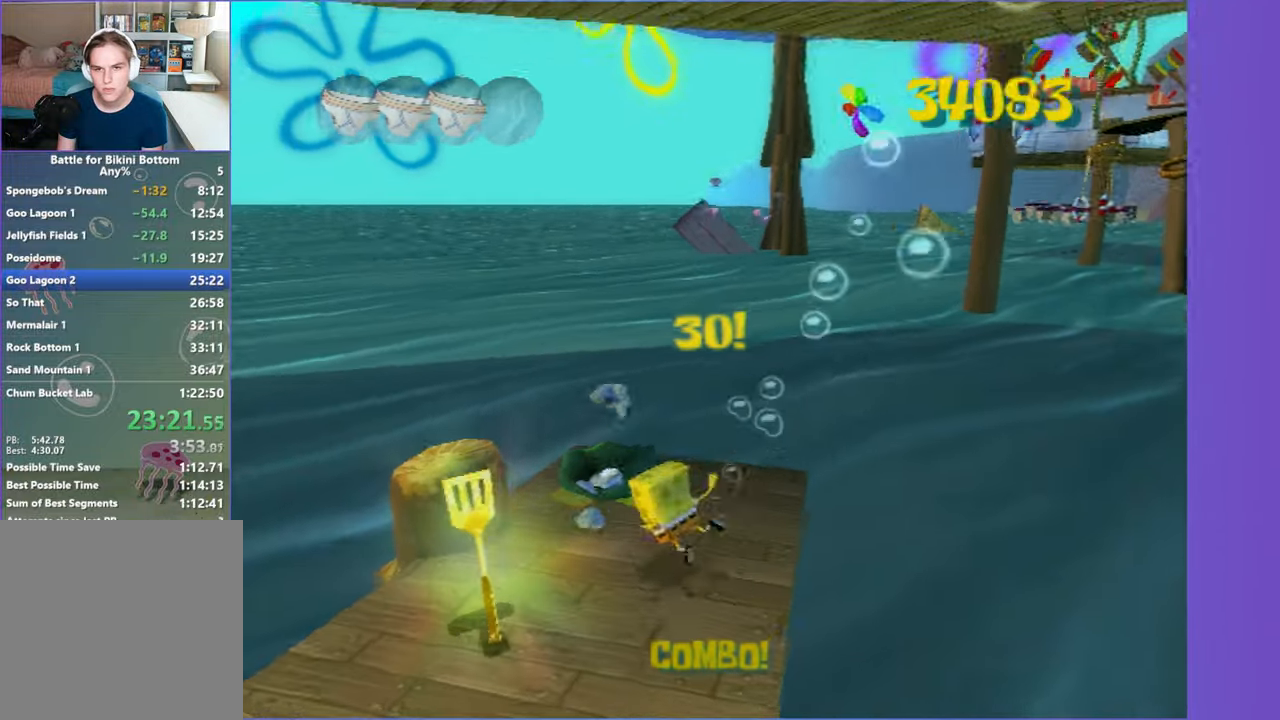
{"buttons": [], "left_stick": "center", "right_stick": "left", "button_events": []}
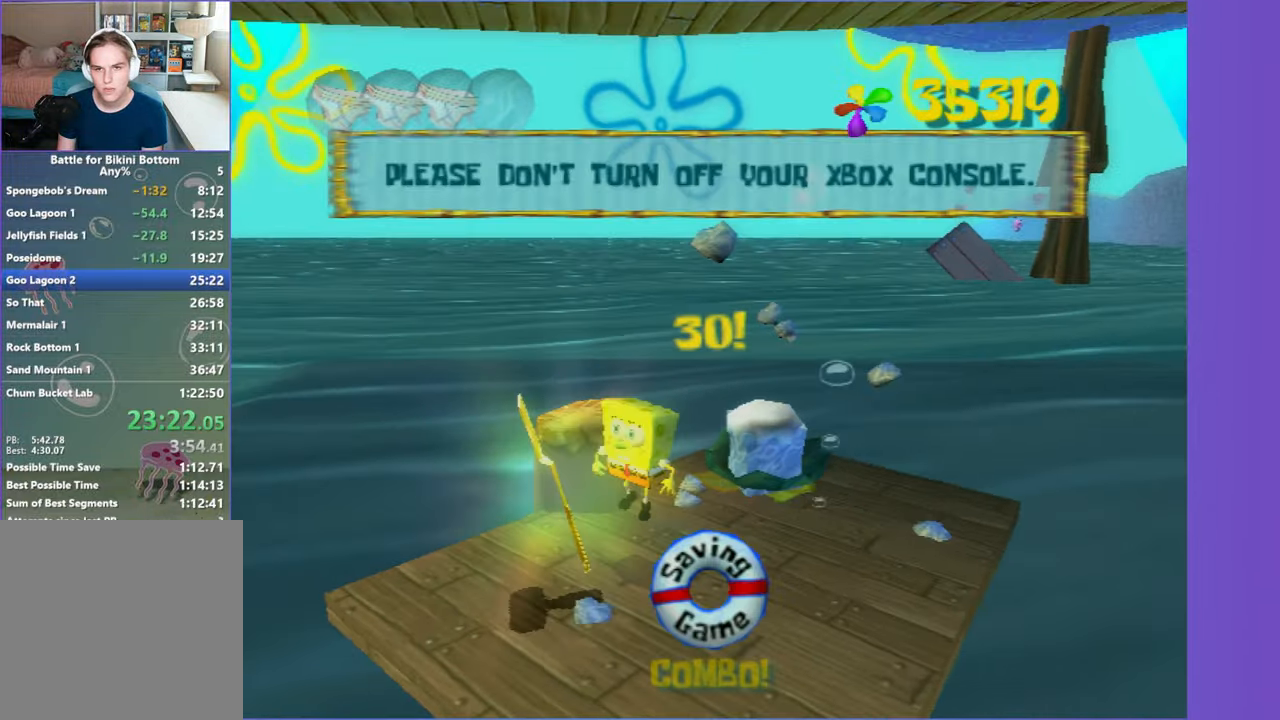
{"buttons": [], "left_stick": "center", "right_stick": "center", "button_events": []}
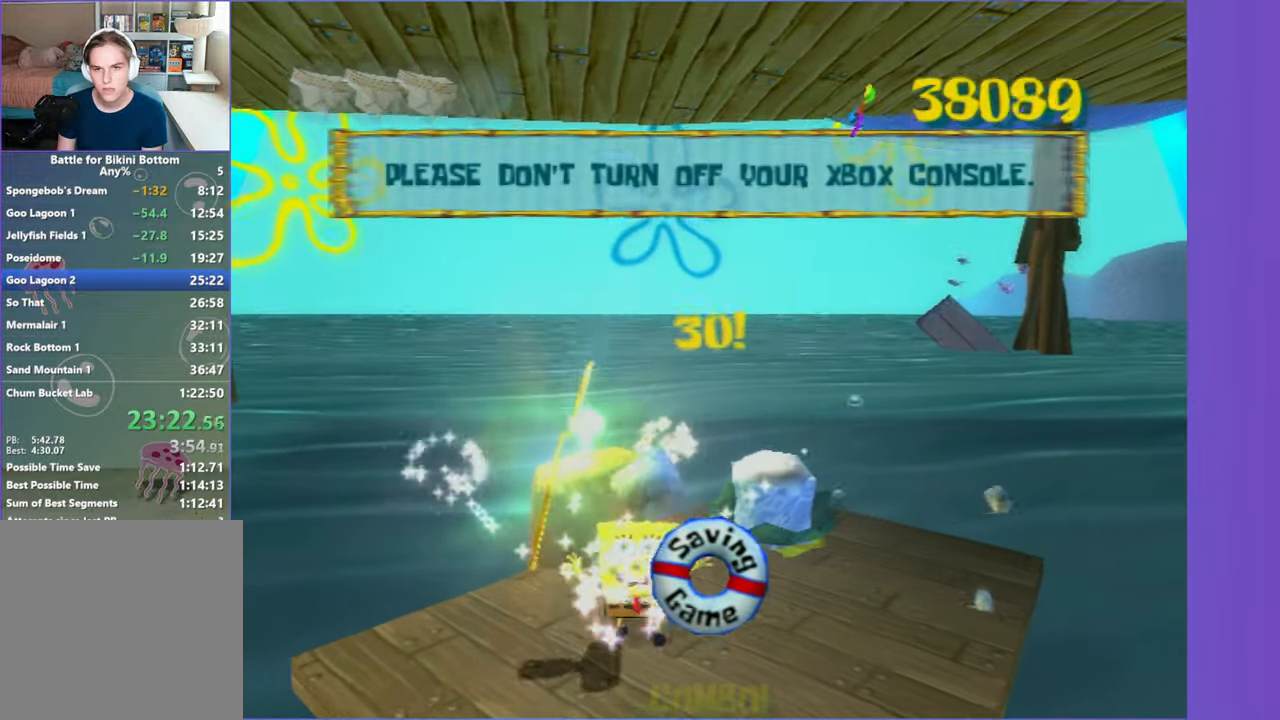
{"buttons": [], "left_stick": "center", "right_stick": "center", "button_events": []}
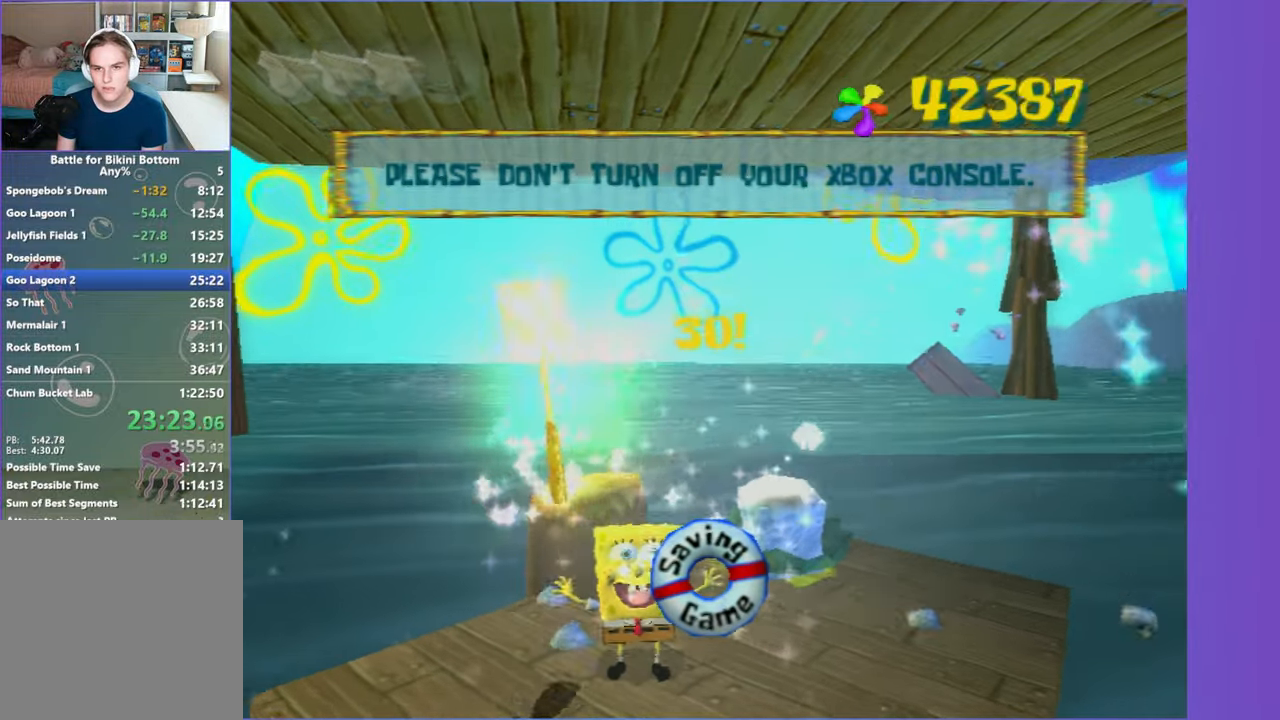
{"buttons": [], "left_stick": "center", "right_stick": "center", "button_events": []}
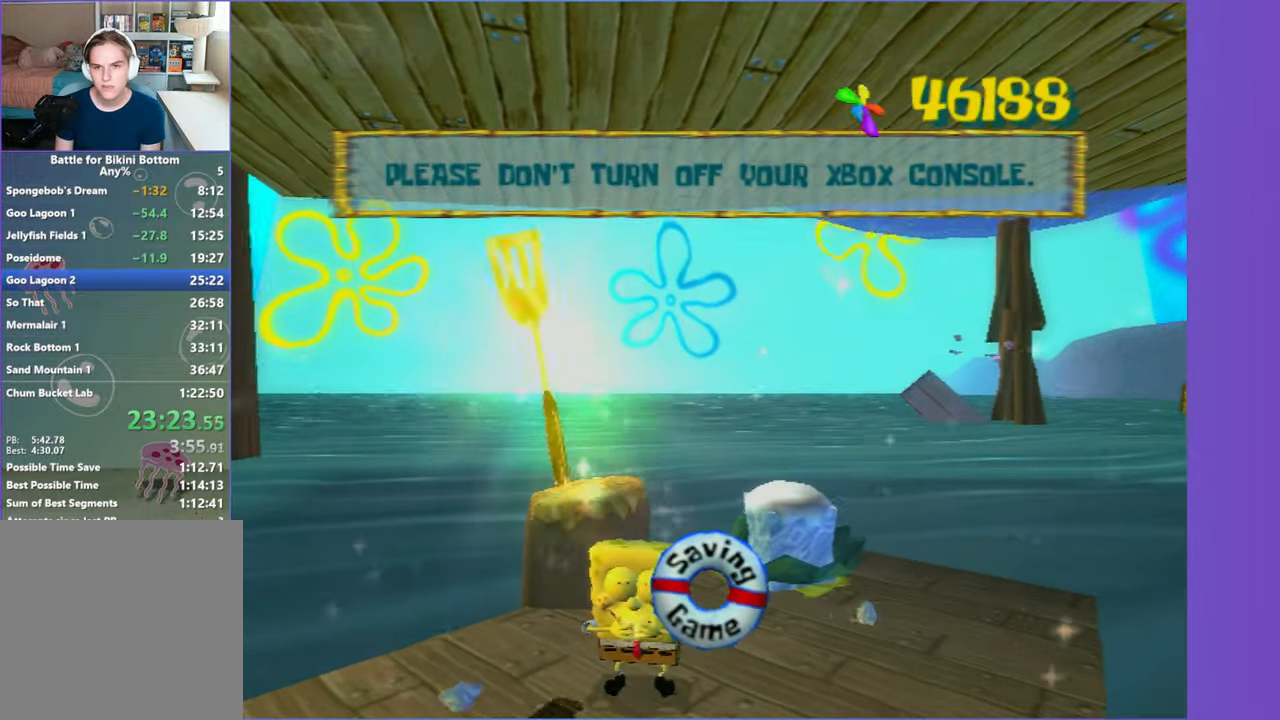
{"buttons": [], "left_stick": "center", "right_stick": "center", "button_events": []}
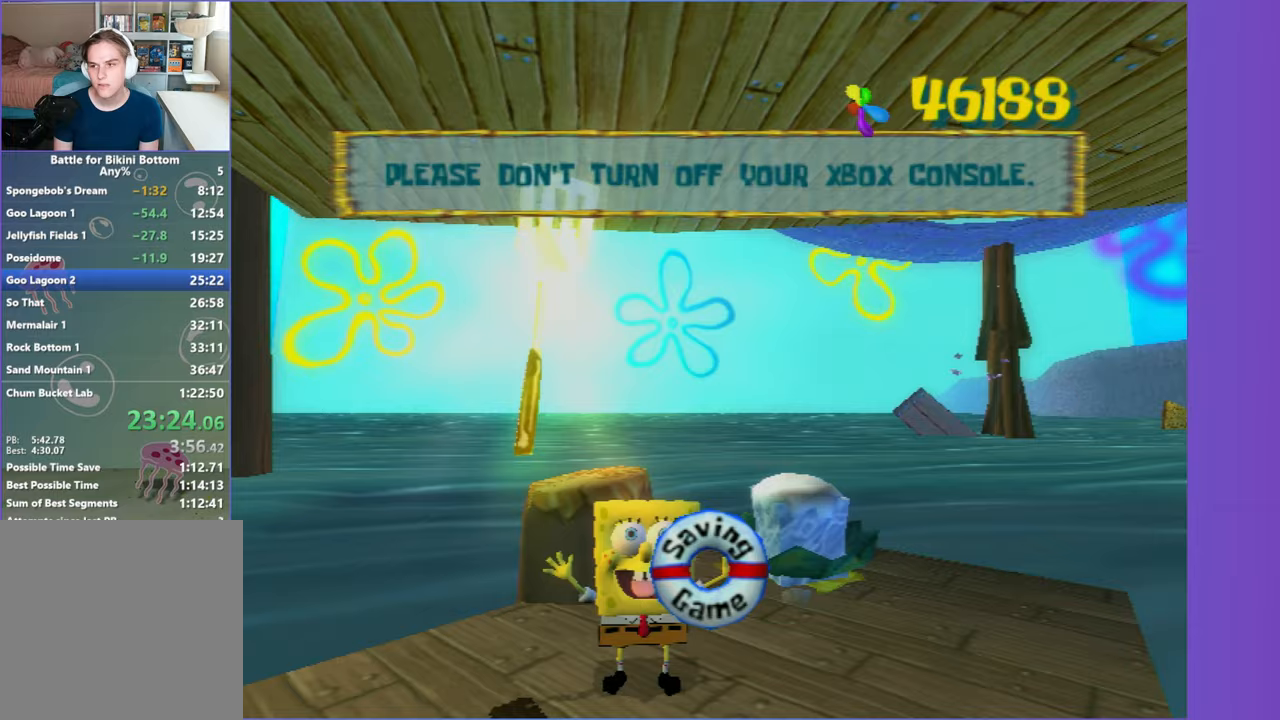
{"buttons": [], "left_stick": "center", "right_stick": "left", "button_events": []}
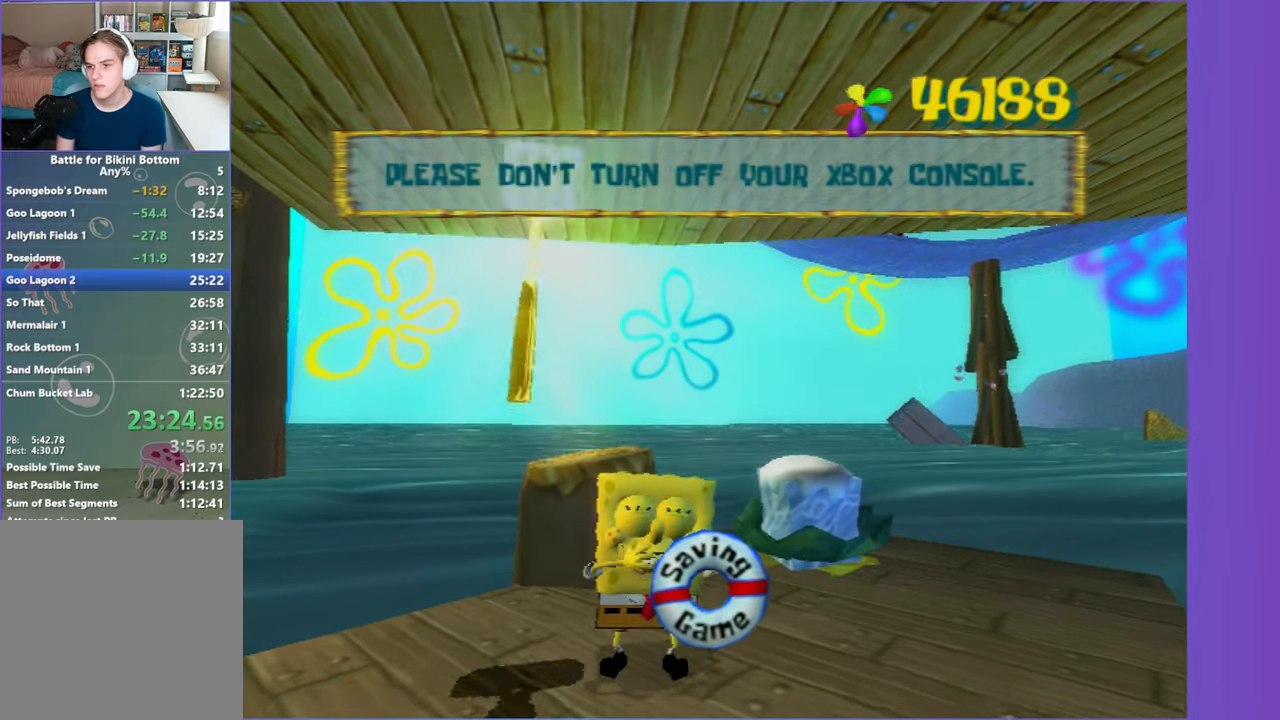
{"buttons": [], "left_stick": "center", "right_stick": "center", "button_events": []}
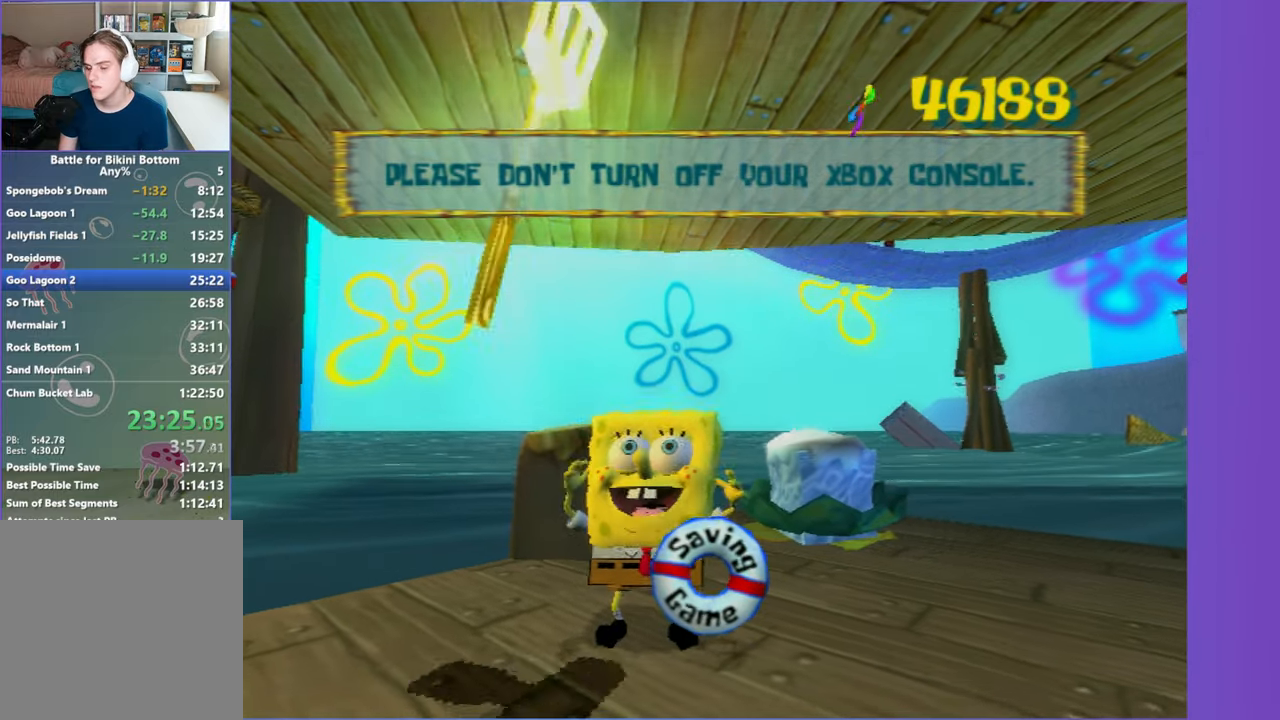
{"buttons": [], "left_stick": "down", "right_stick": "center", "button_events": []}
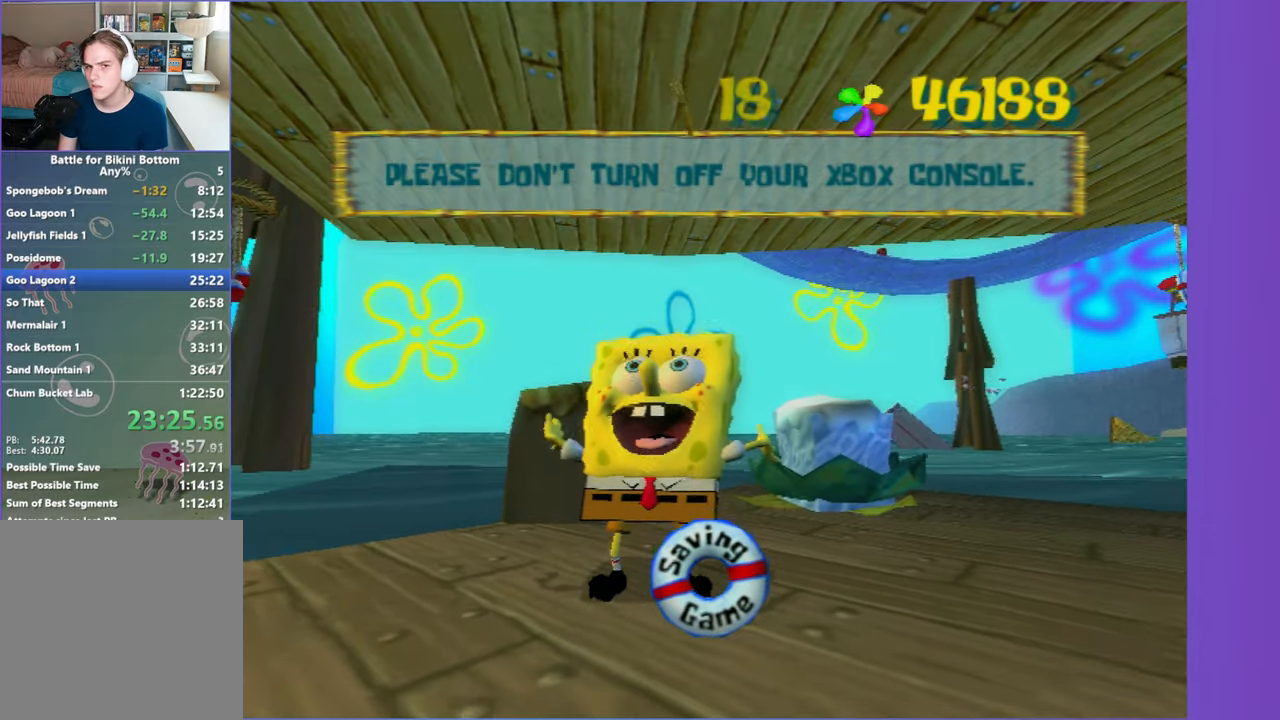
{"buttons": [], "left_stick": "down", "right_stick": "center", "button_events": []}
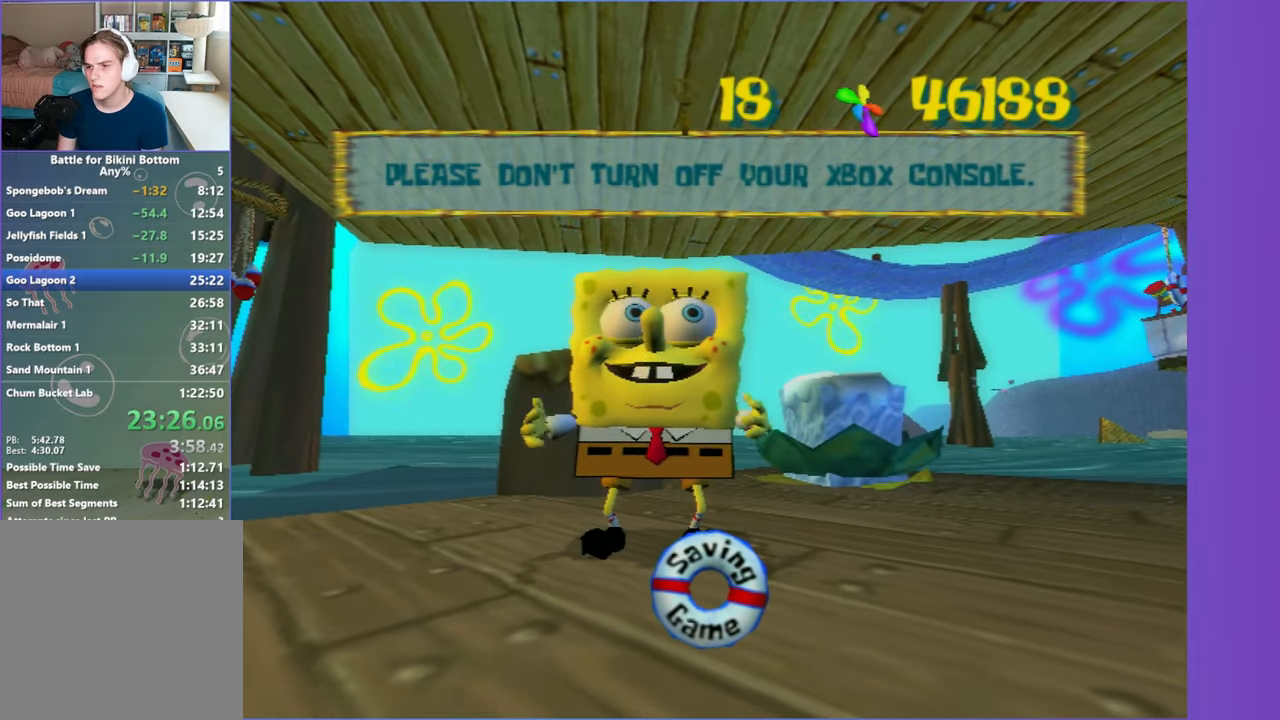
{"buttons": [], "left_stick": "center", "right_stick": "center", "button_events": []}
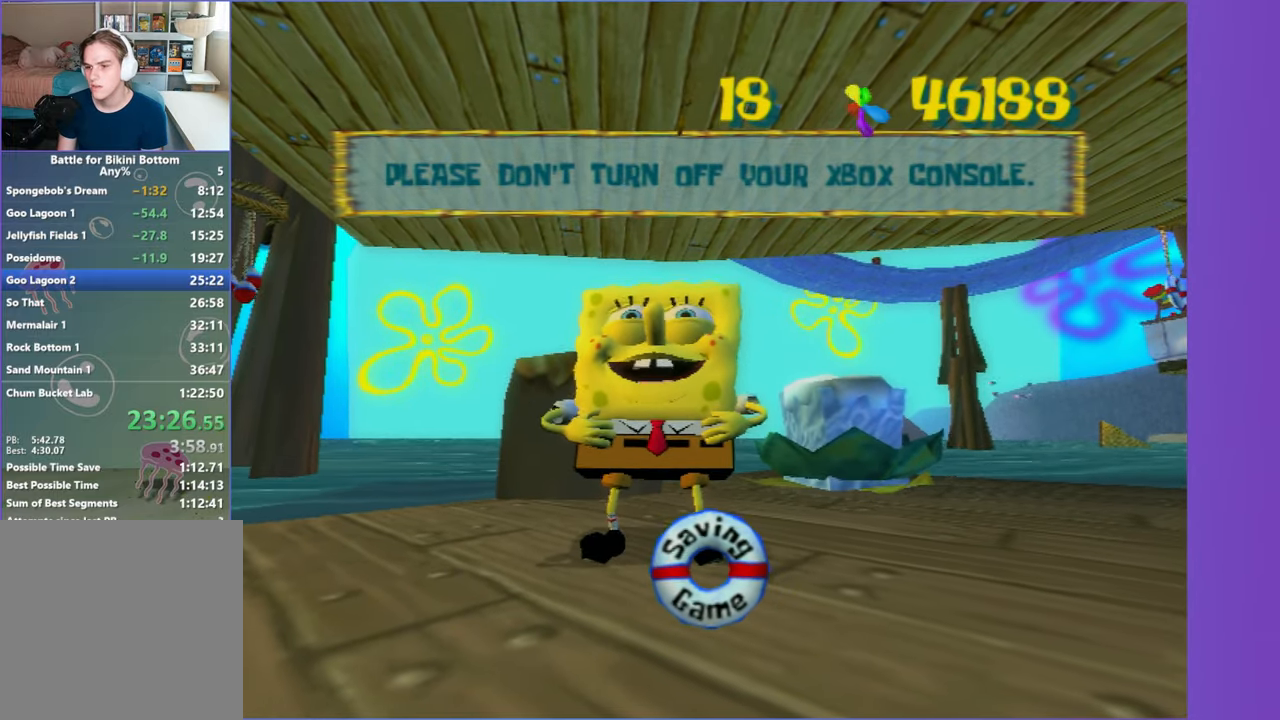
{"buttons": [], "left_stick": "down", "right_stick": "center", "button_events": []}